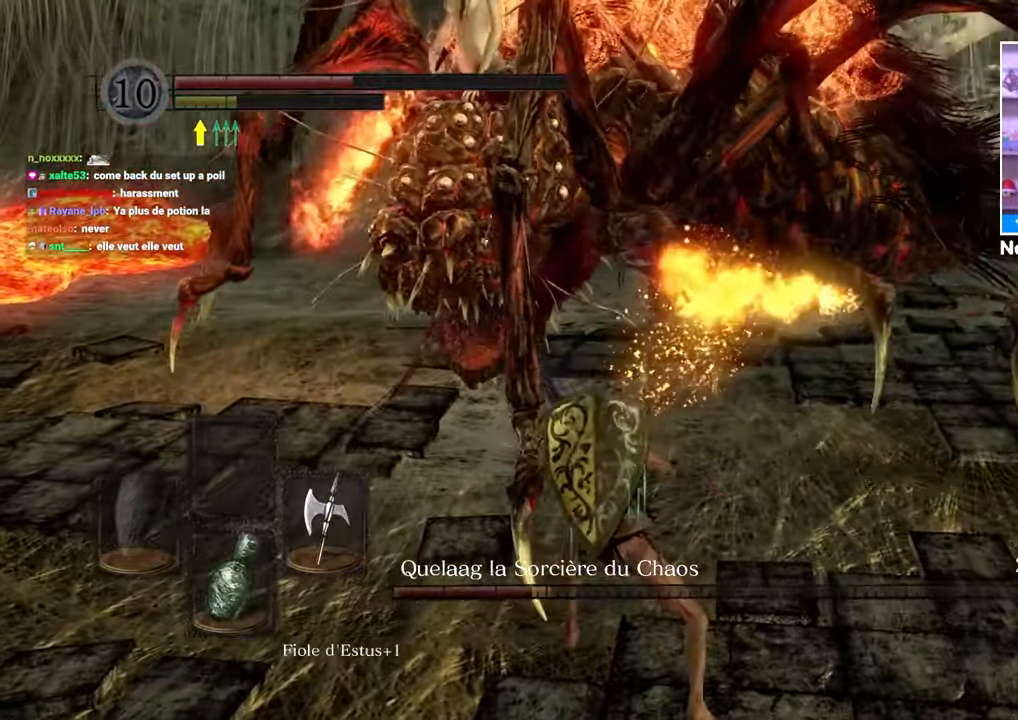
Gameplay with a controller (Xbox layout); each line is a JSON object with the inputs held at the frame after it. "button_events" lists button changes between this image and that frame as [ms after this image, input, new state], when the widget could be followed in between (sticks are given only as held states). Not read: L3 R3.
{"buttons": [], "left_stick": "down", "right_stick": "center", "button_events": []}
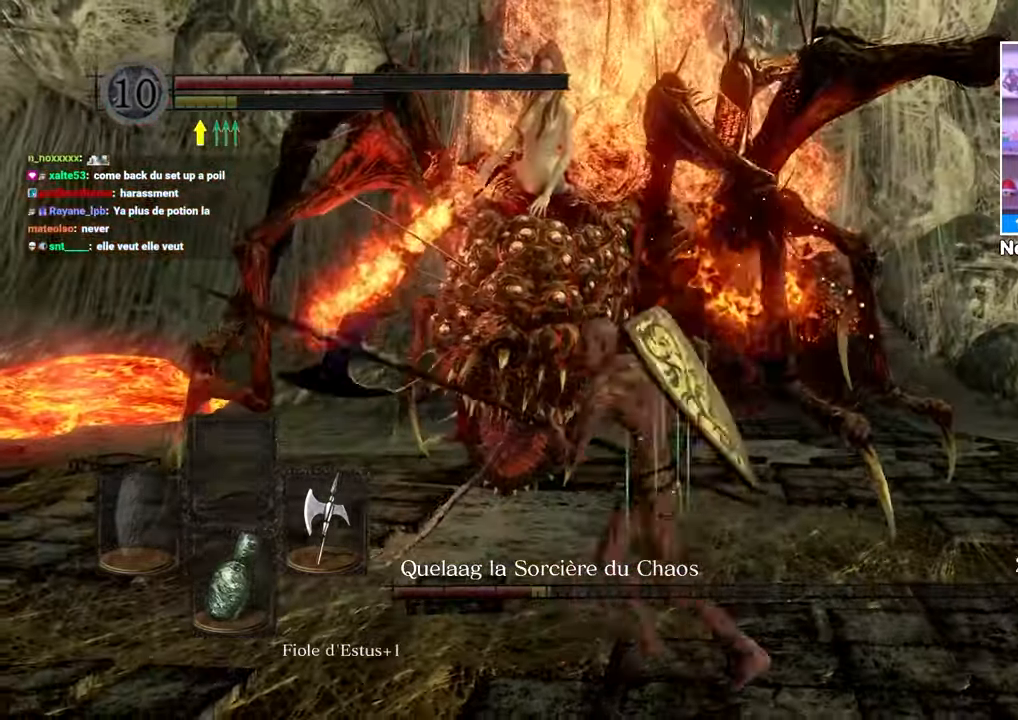
{"buttons": [], "left_stick": "down", "right_stick": "center", "button_events": []}
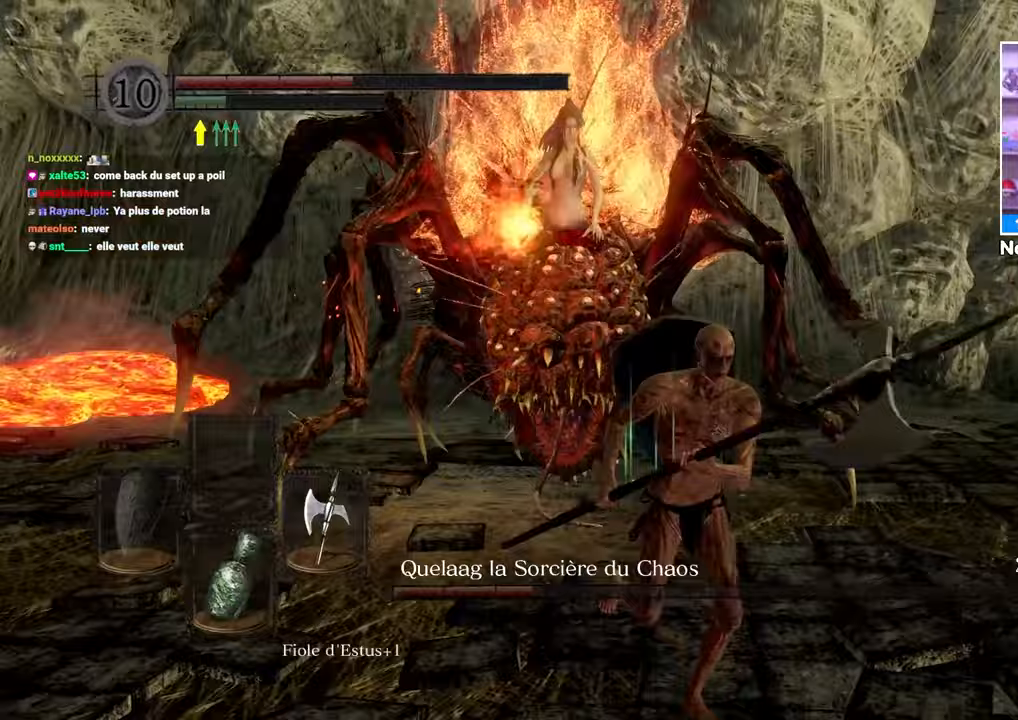
{"buttons": [], "left_stick": "up-right", "right_stick": "center", "button_events": []}
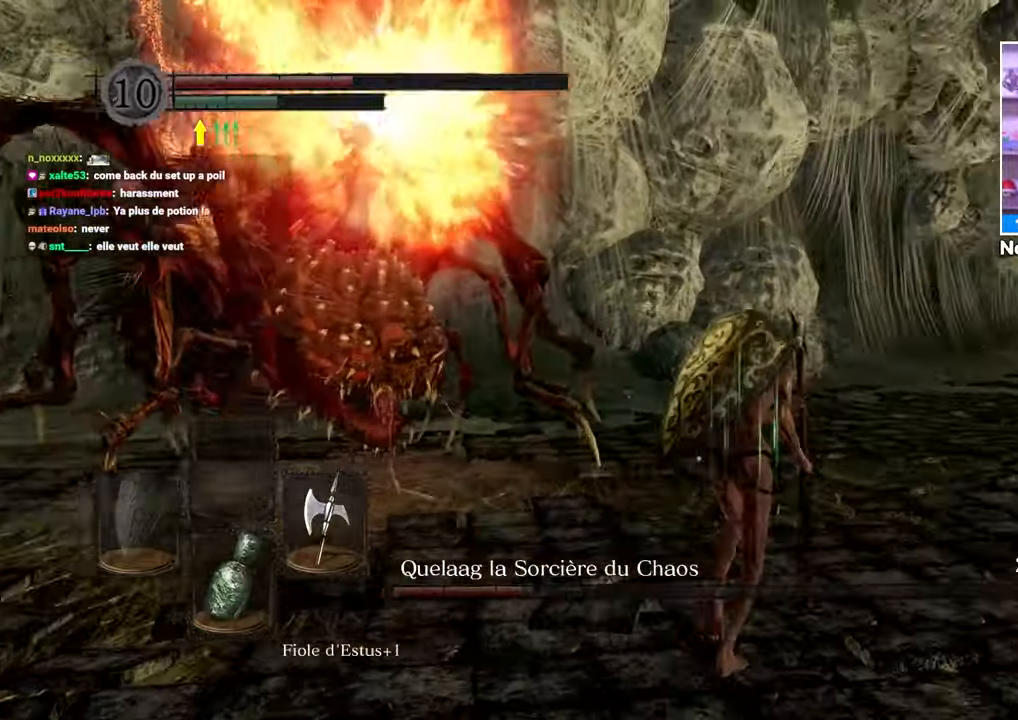
{"buttons": [], "left_stick": "up", "right_stick": "center", "button_events": [[350, "B", "down"], [500, "B", "up"]]}
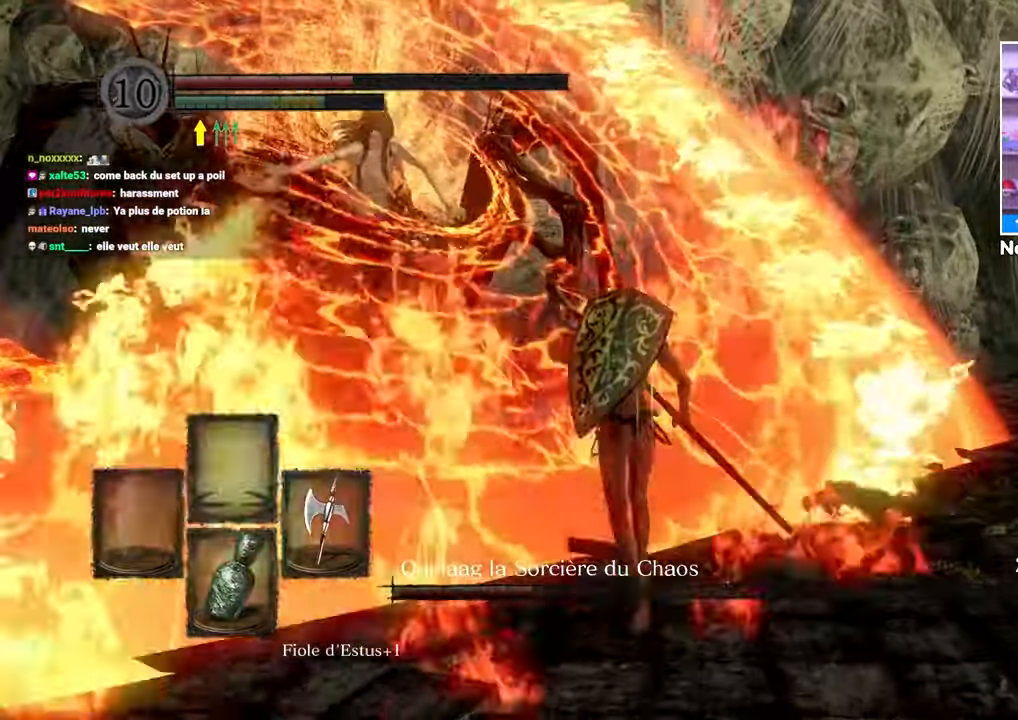
{"buttons": [], "left_stick": "up", "right_stick": "left", "button_events": []}
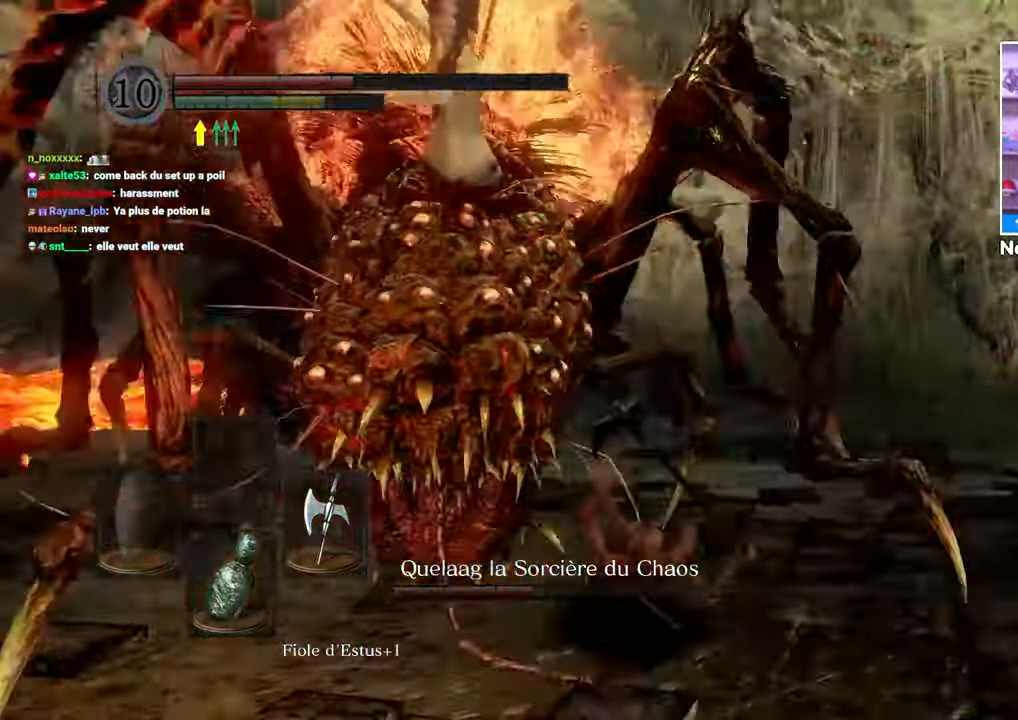
{"buttons": ["B"], "left_stick": "up", "right_stick": "left", "button_events": [[133, "B", "down"], [400, "B", "up"], [450, "B", "down"]]}